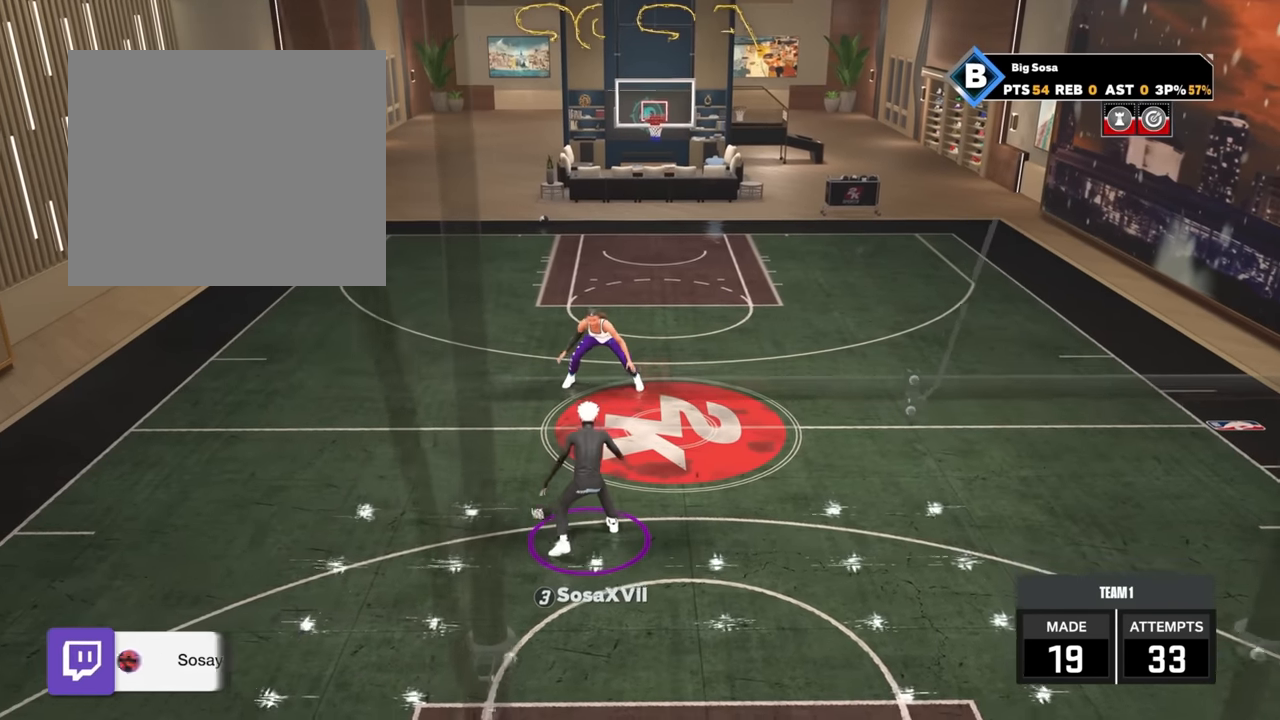
Gameplay with a controller (PlayStation layout); each line is a JSON object with the inputs held at the frame after it. "events" lists button and stick changes between this image and that frame as [ms after this image, input, new state], when the widget could be followed in between.
{"buttons": [], "left_stick": "center", "right_stick": "center", "events": []}
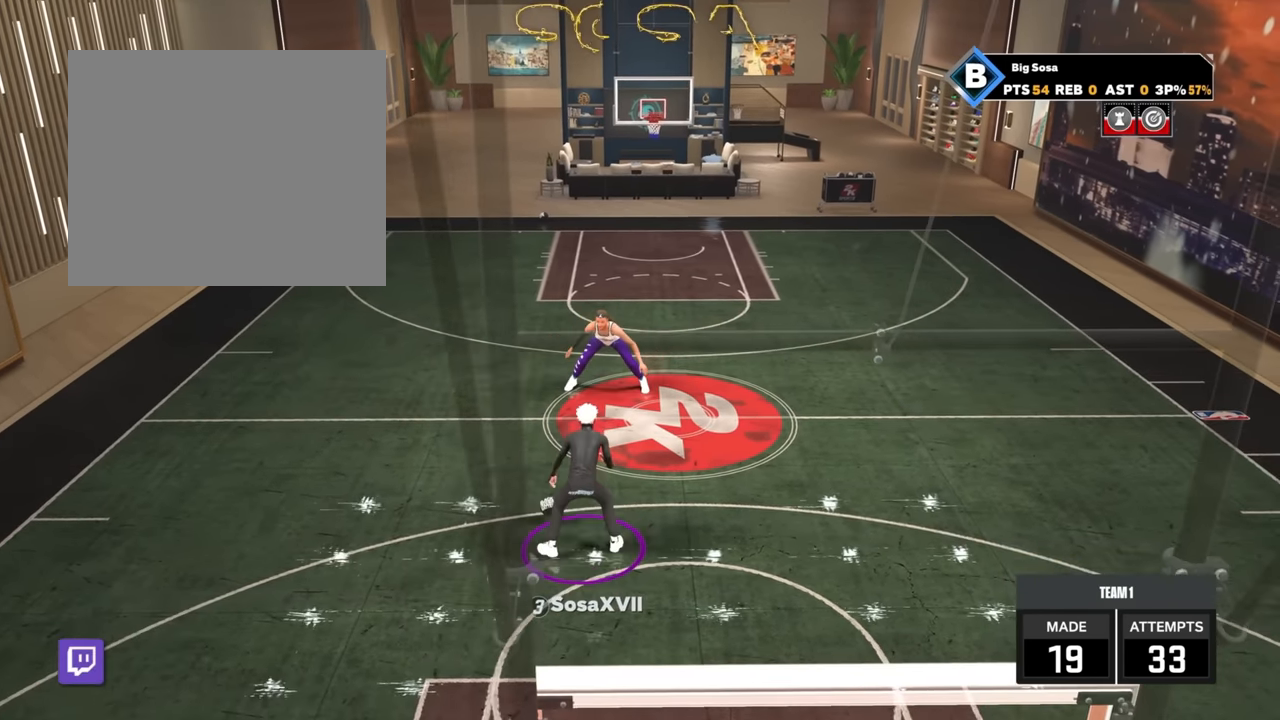
{"buttons": [], "left_stick": "center", "right_stick": "center", "events": []}
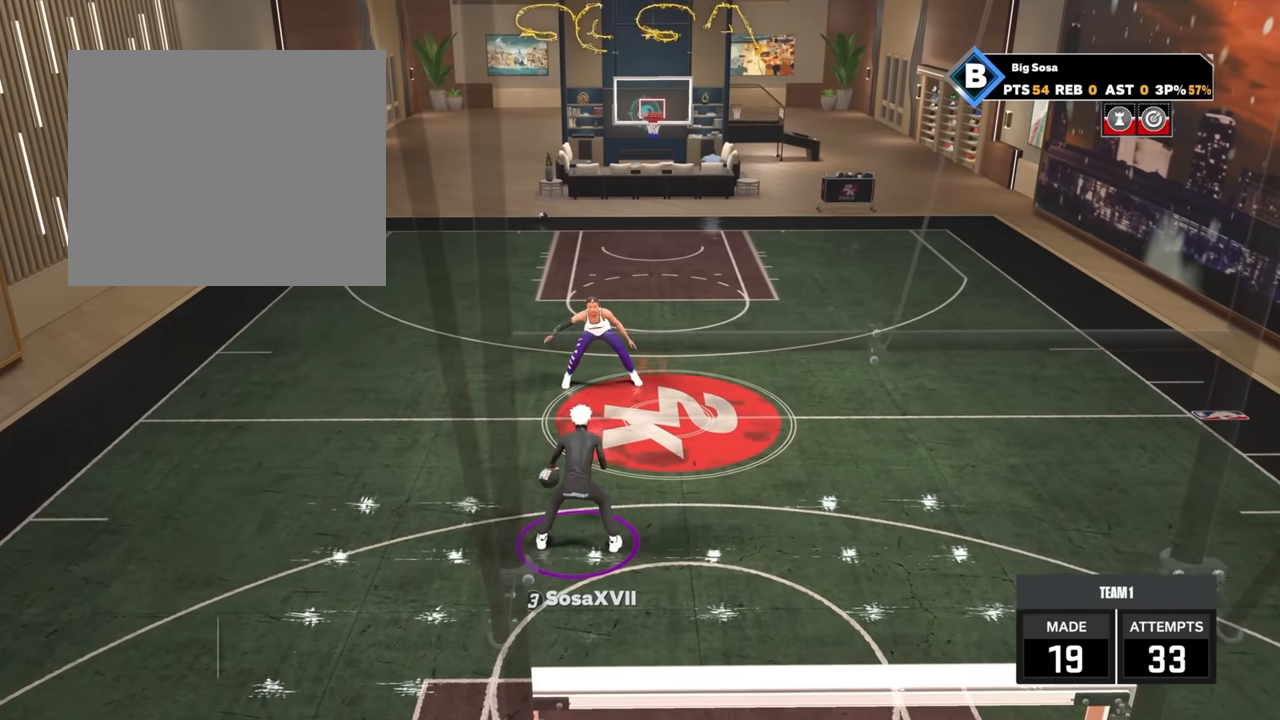
{"buttons": [], "left_stick": "center", "right_stick": "center", "events": [[100, "R2", "down"], [233, "R2", "up"]]}
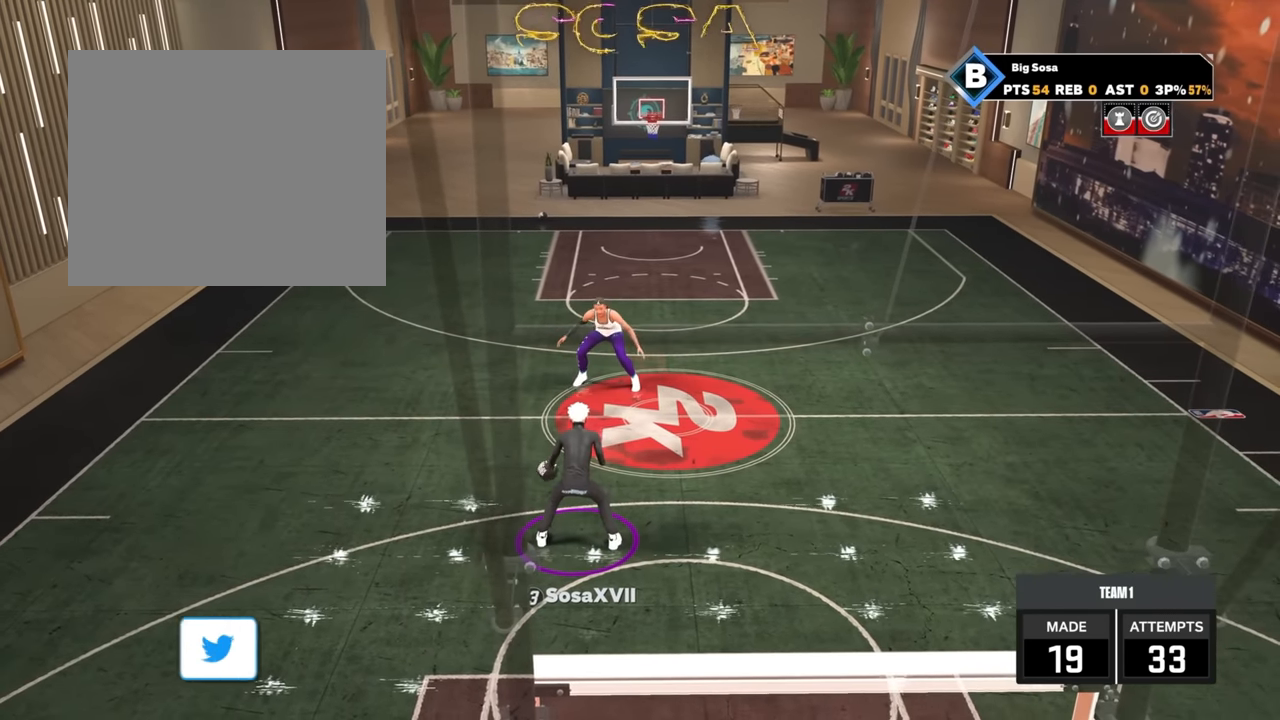
{"buttons": [], "left_stick": "center", "right_stick": "center", "events": []}
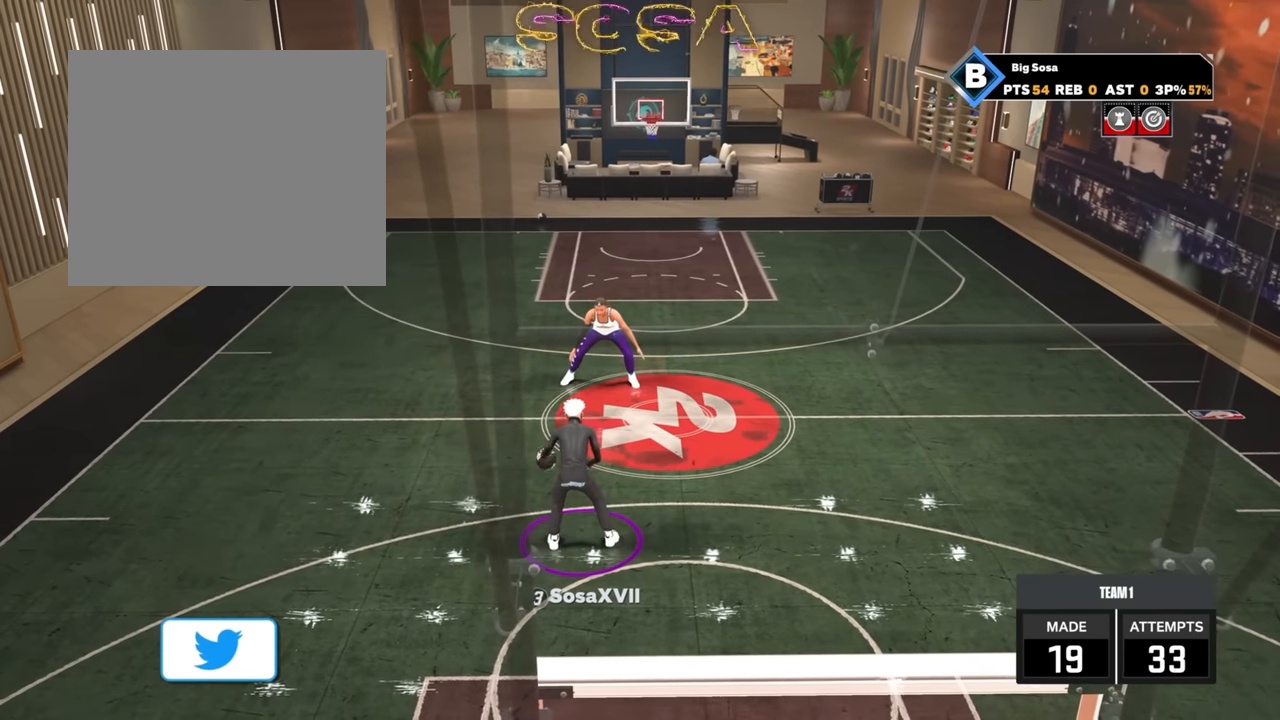
{"buttons": [], "left_stick": "center", "right_stick": "center", "events": []}
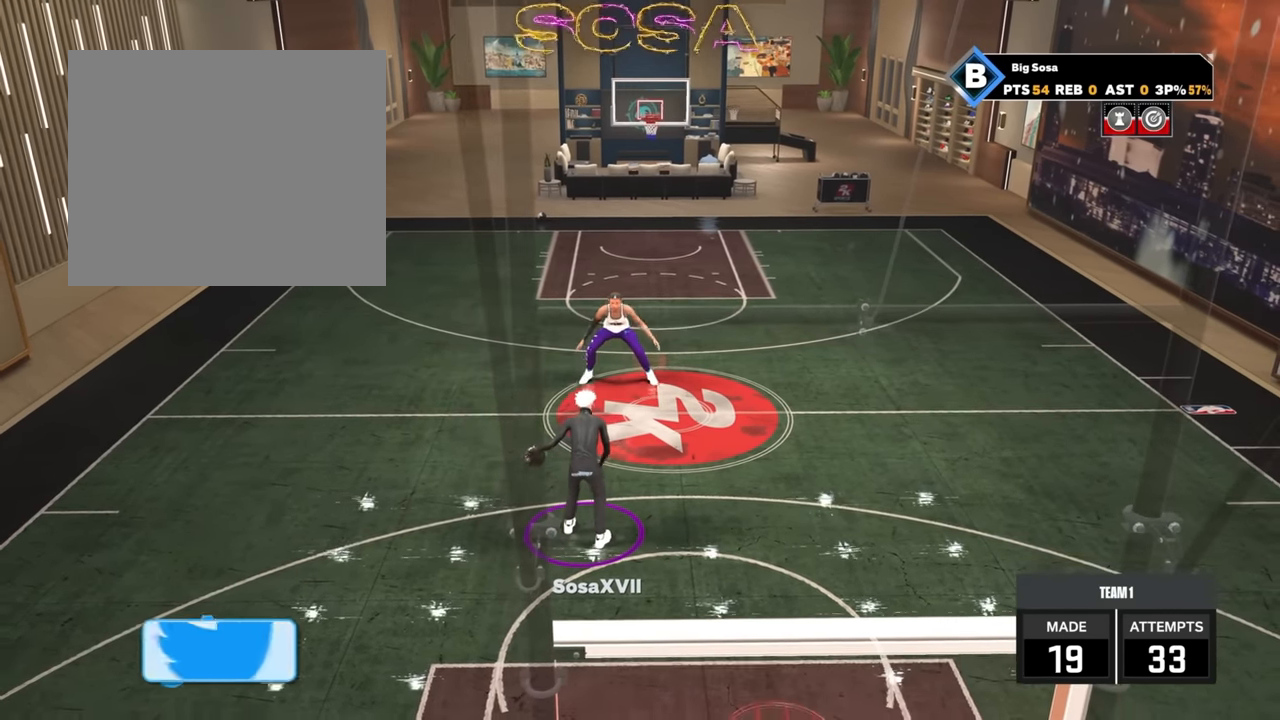
{"buttons": ["R2"], "left_stick": "down", "right_stick": "center", "events": [[250, "R2", "down"], [250, "left_stick", "down"]]}
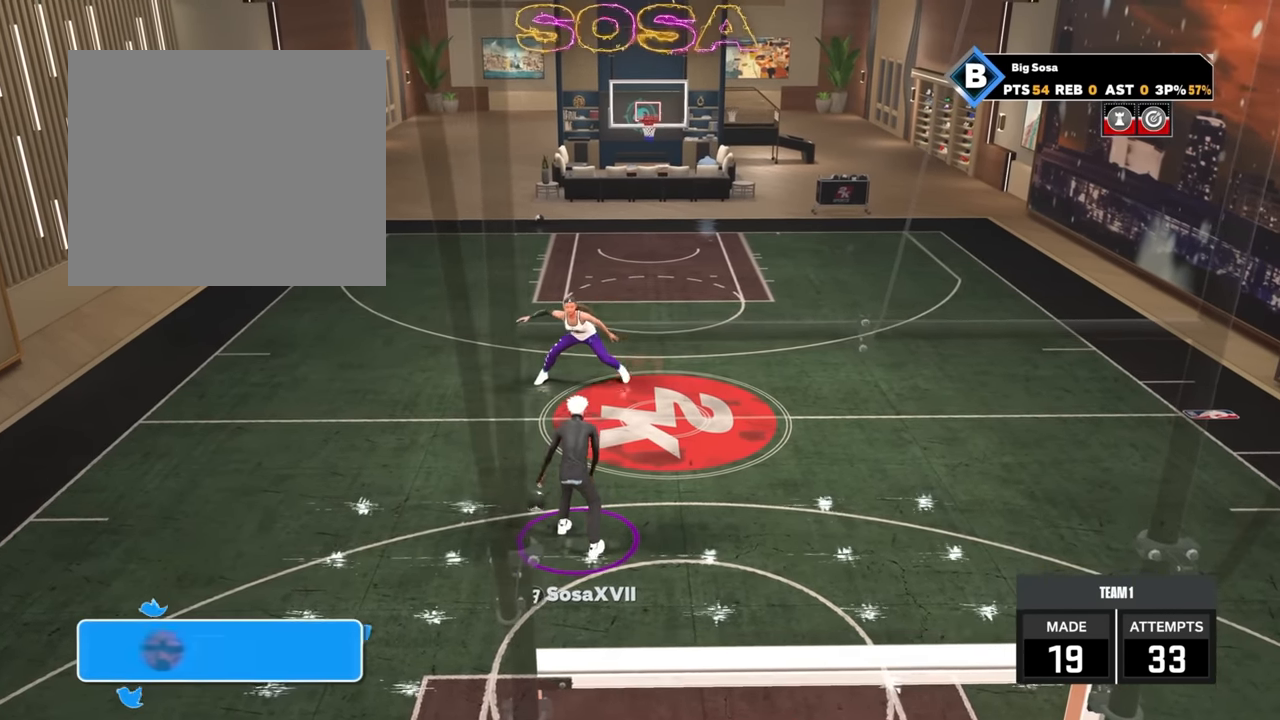
{"buttons": [], "left_stick": "center", "right_stick": "center", "events": [[66, "left_stick", "center"], [116, "R2", "up"]]}
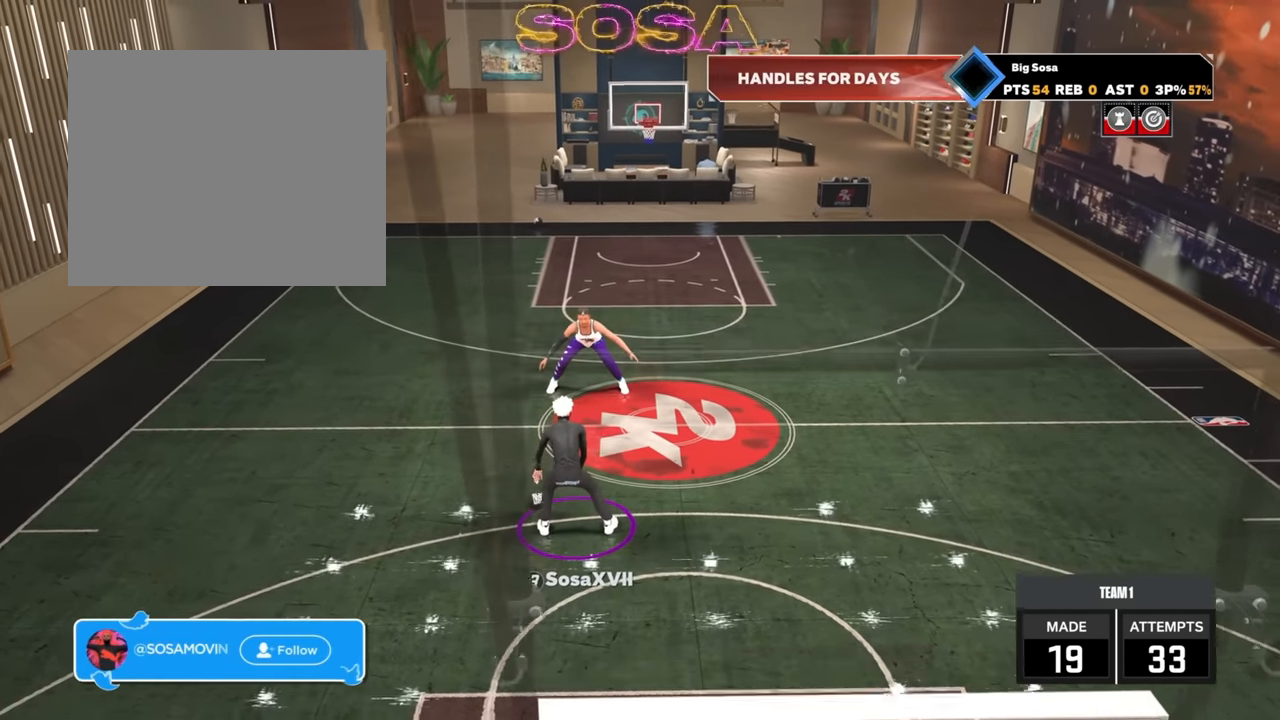
{"buttons": [], "left_stick": "center", "right_stick": "center", "events": [[150, "left_stick", "down"], [216, "R2", "down"], [466, "left_stick", "center"], [483, "R2", "up"]]}
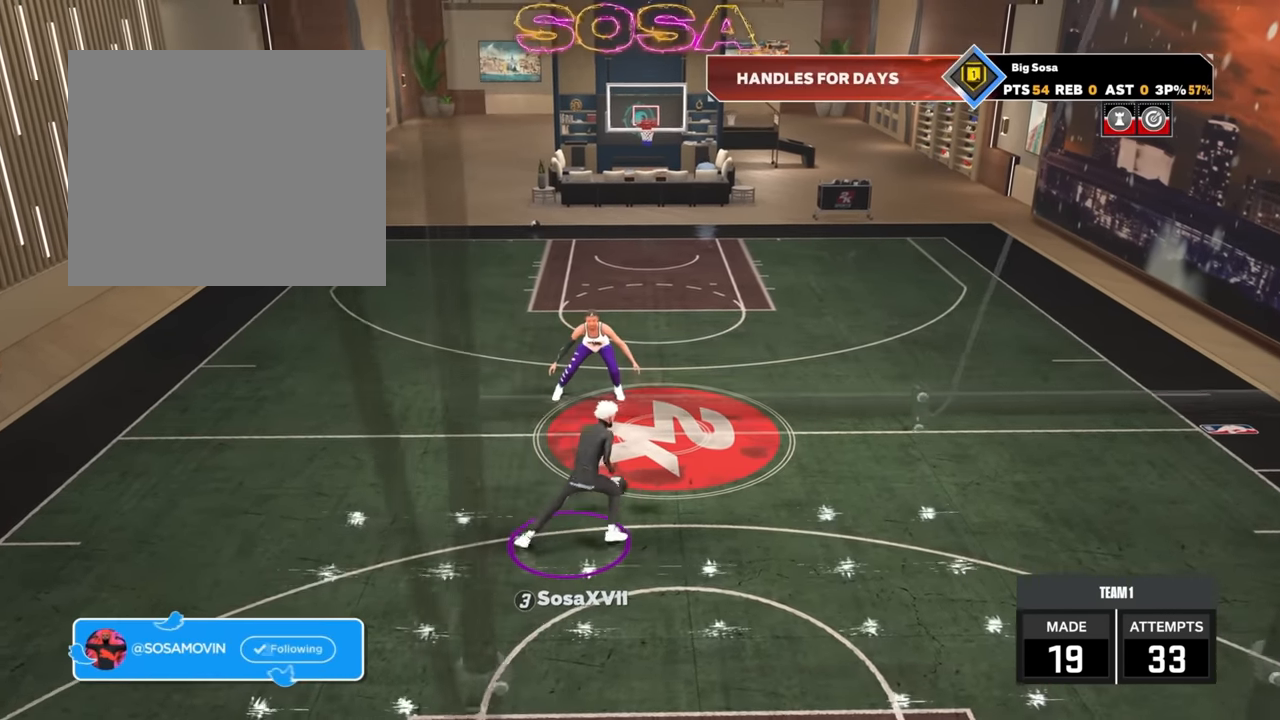
{"buttons": [], "left_stick": "center", "right_stick": "center", "events": []}
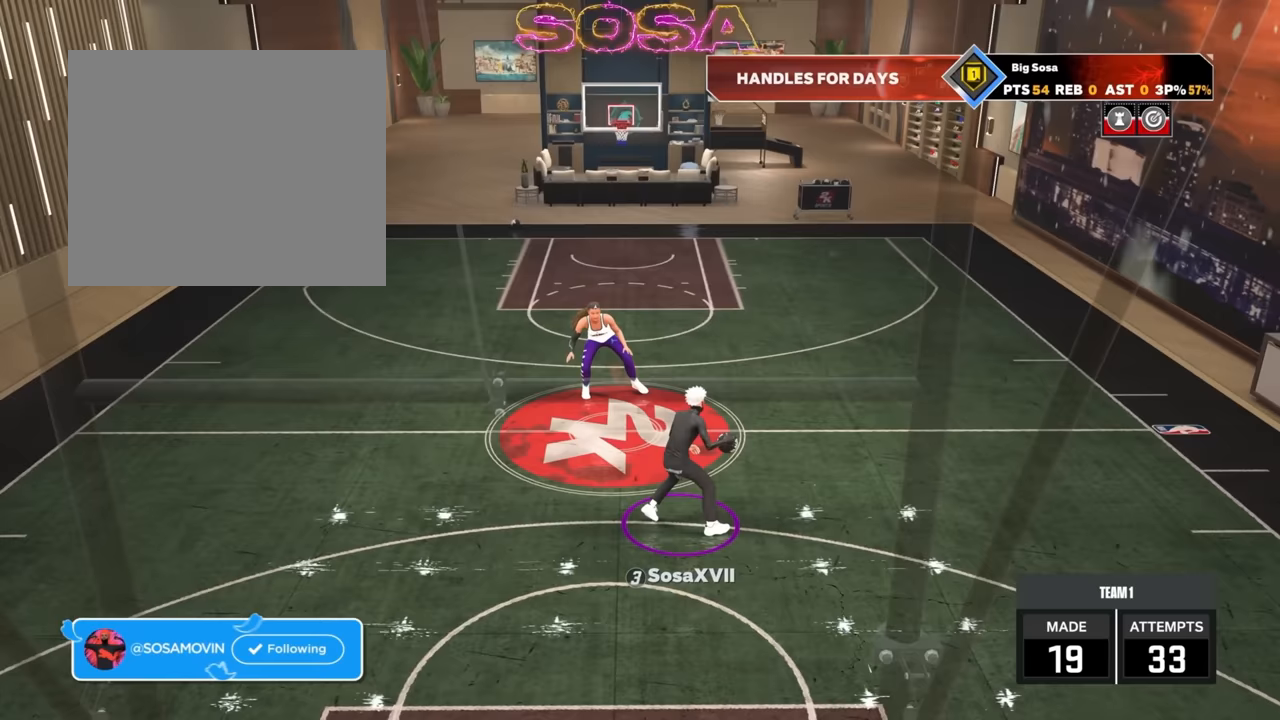
{"buttons": ["R2"], "left_stick": "down", "right_stick": "center", "events": [[200, "left_stick", "down"], [350, "R2", "down"]]}
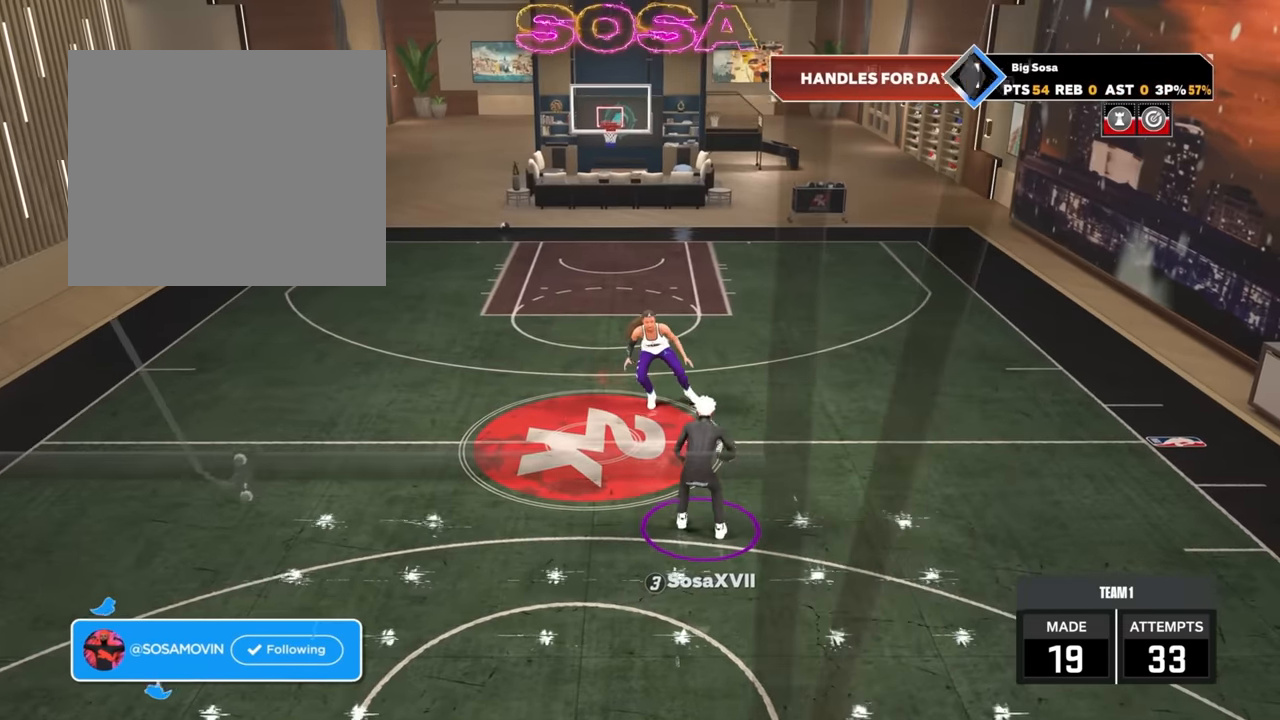
{"buttons": [], "left_stick": "center", "right_stick": "center", "events": [[150, "R2", "up"], [150, "left_stick", "center"]]}
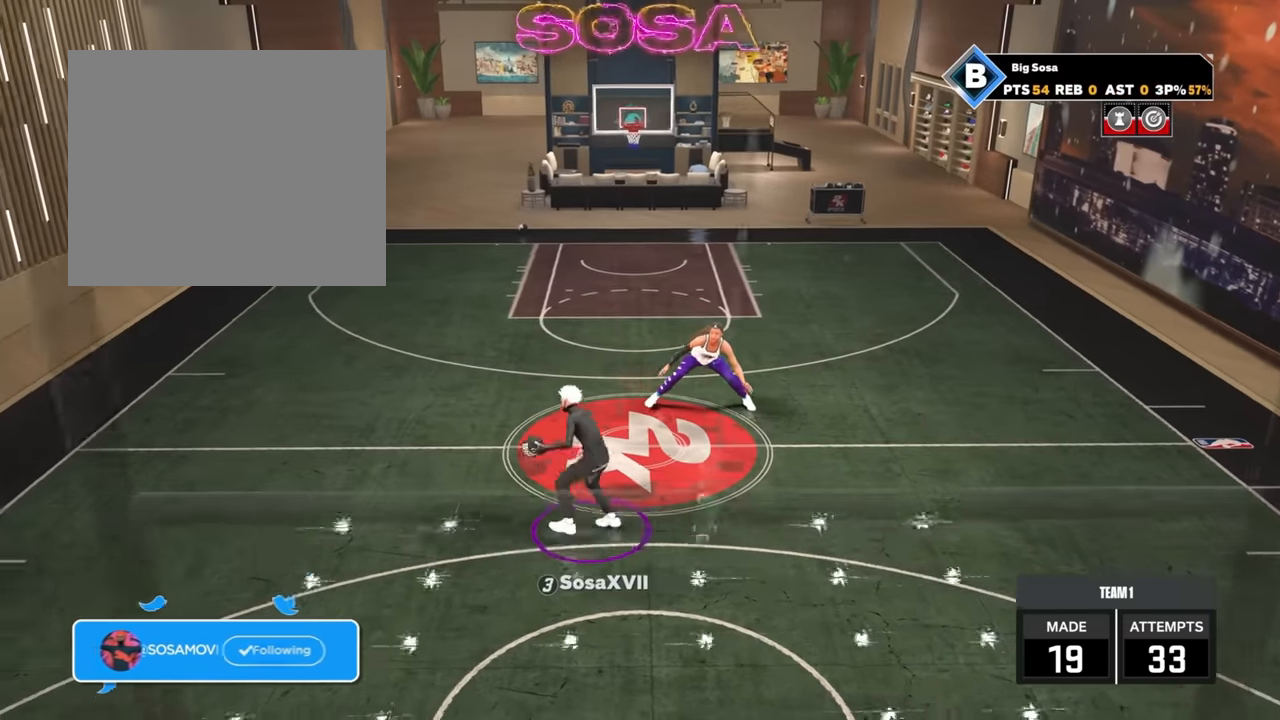
{"buttons": ["R2"], "left_stick": "down", "right_stick": "center", "events": [[367, "left_stick", "down"], [450, "R2", "down"]]}
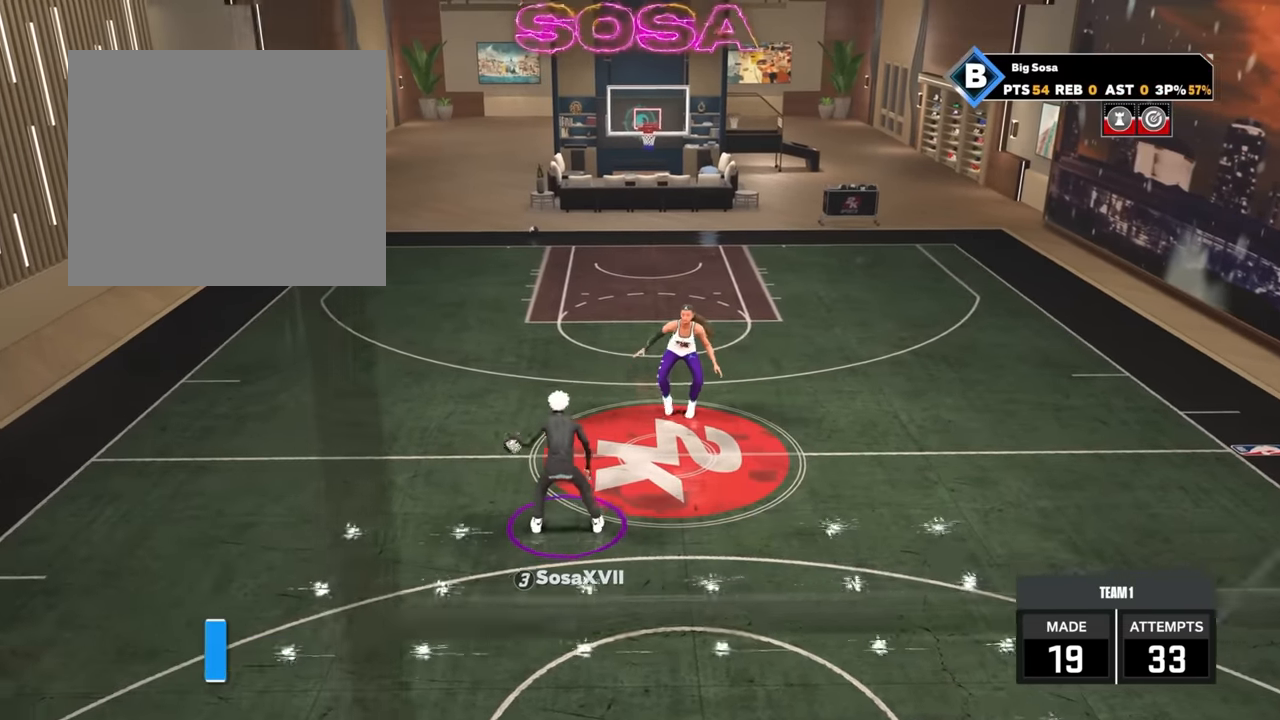
{"buttons": [], "left_stick": "center", "right_stick": "center", "events": [[200, "left_stick", "center"], [283, "R2", "up"]]}
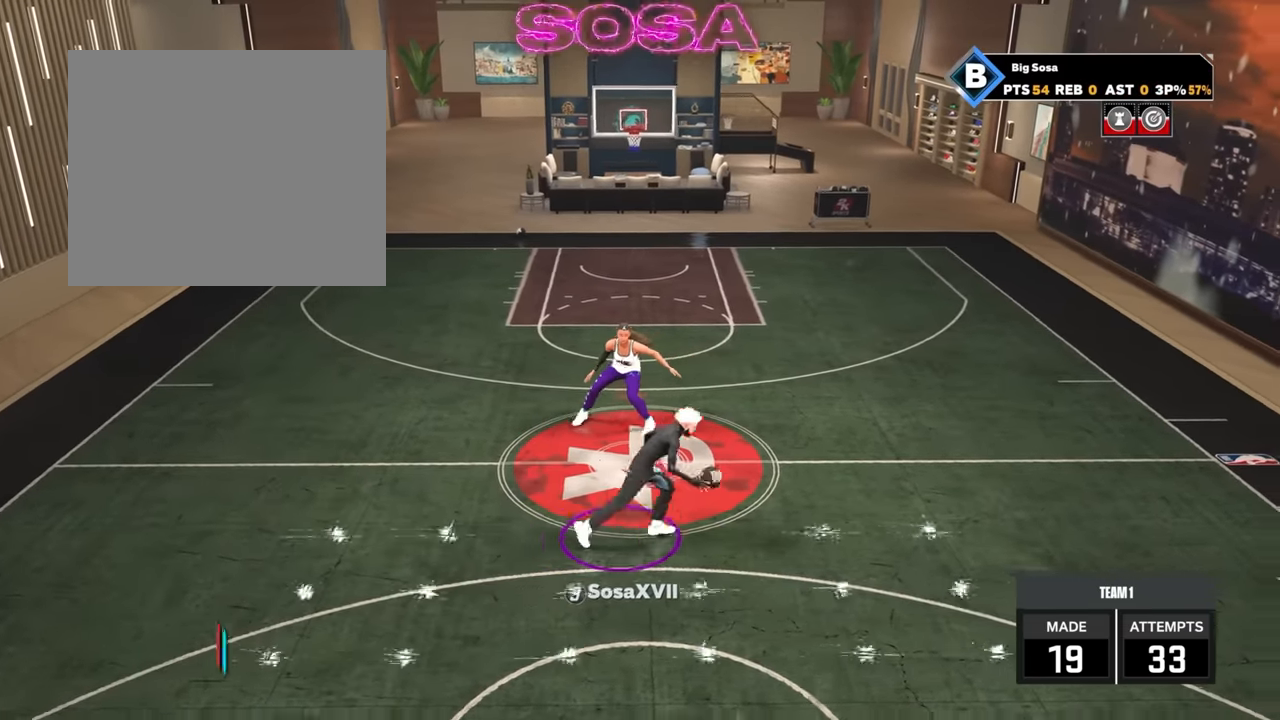
{"buttons": [], "left_stick": "center", "right_stick": "center", "events": []}
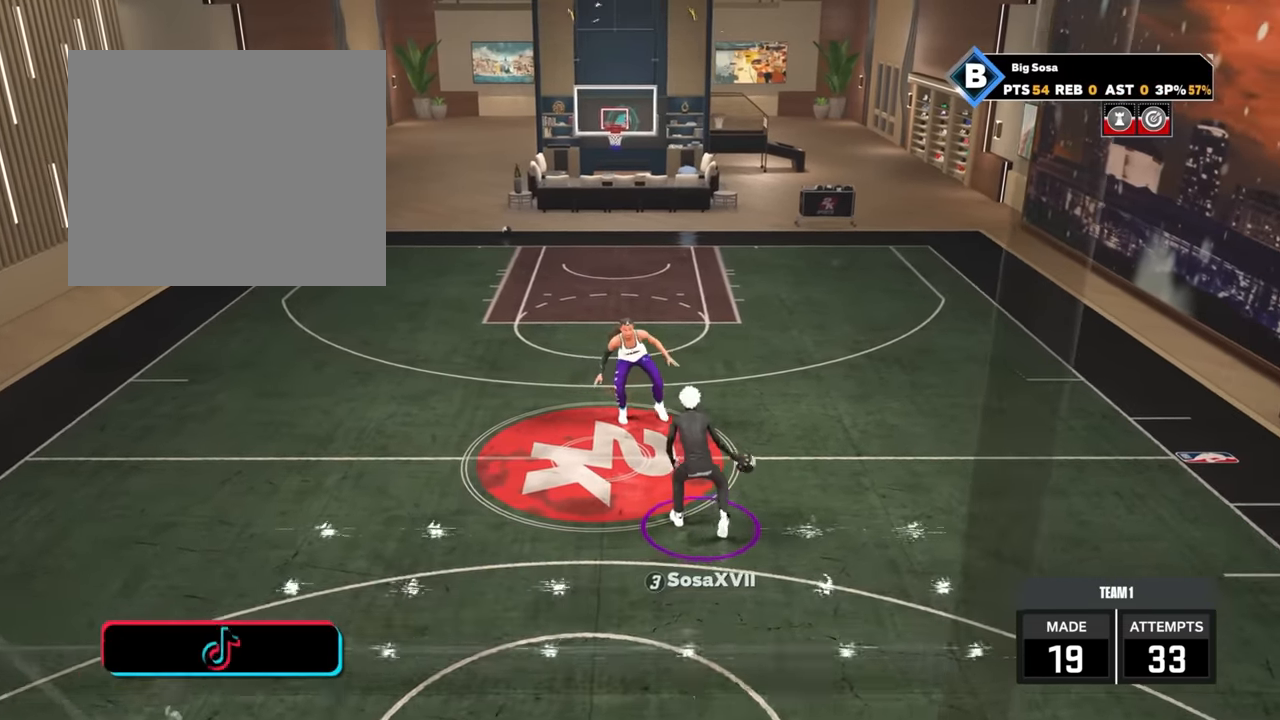
{"buttons": ["R2"], "left_stick": "center", "right_stick": "center", "events": [[33, "left_stick", "down"], [150, "R2", "down"], [467, "left_stick", "center"]]}
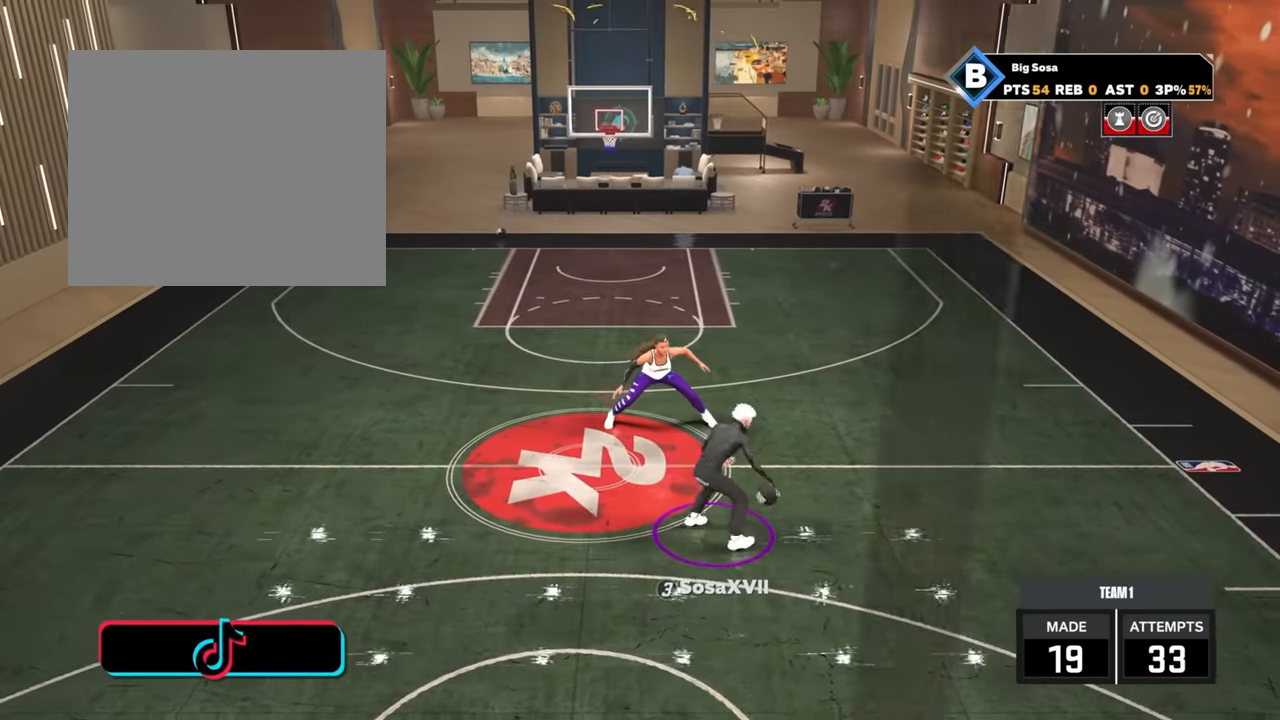
{"buttons": [], "left_stick": "center", "right_stick": "center", "events": [[33, "R2", "up"]]}
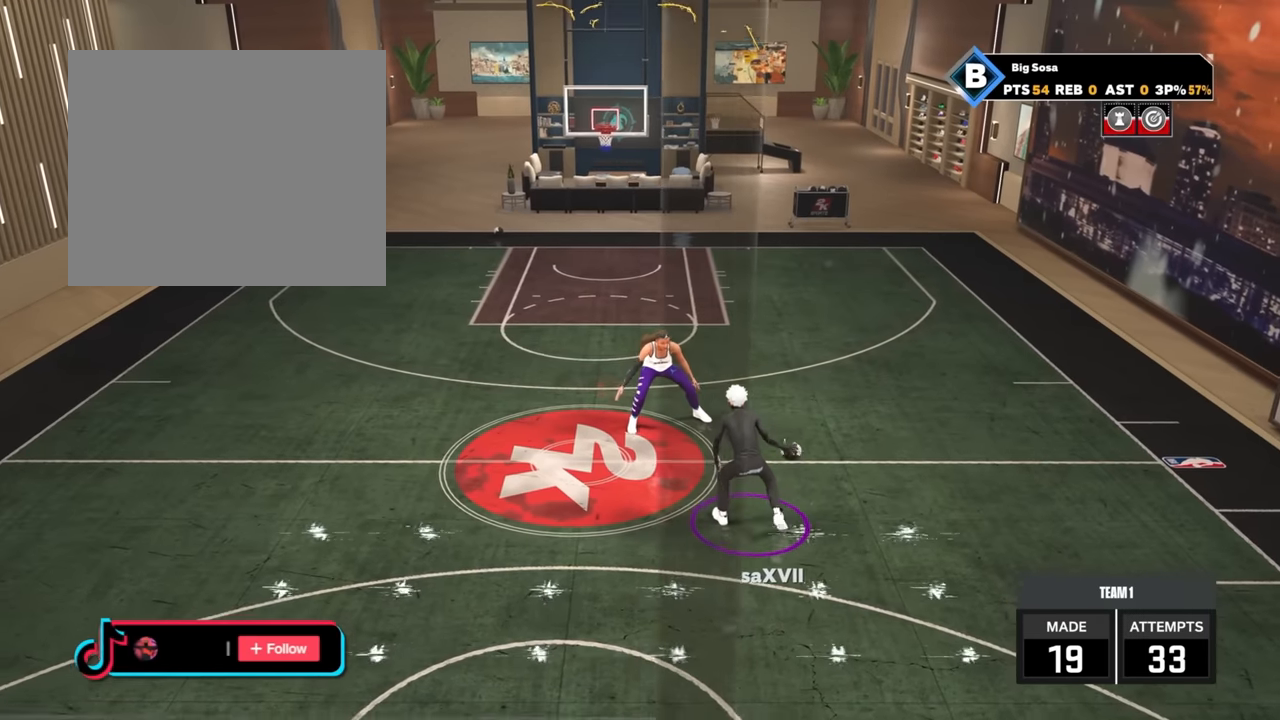
{"buttons": [], "left_stick": "center", "right_stick": "center", "events": [[34, "left_stick", "down"], [100, "R2", "down"], [334, "left_stick", "center"], [434, "R2", "up"]]}
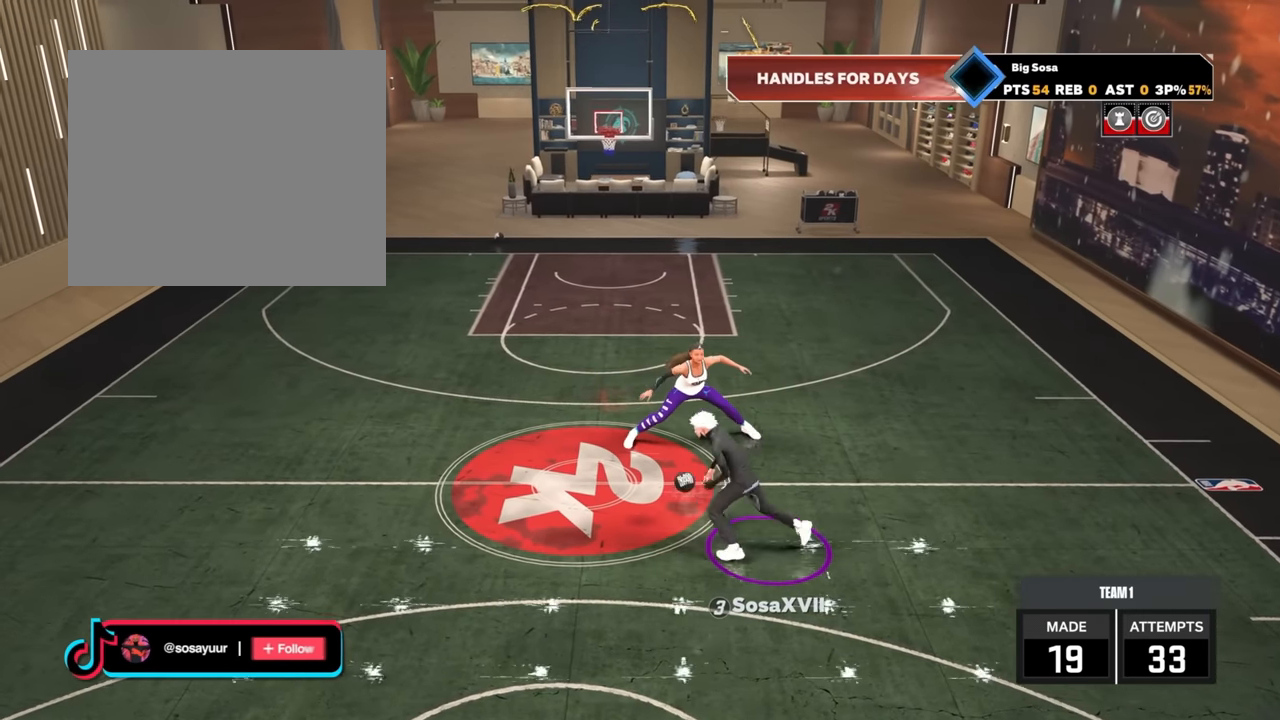
{"buttons": [], "left_stick": "center", "right_stick": "center", "events": []}
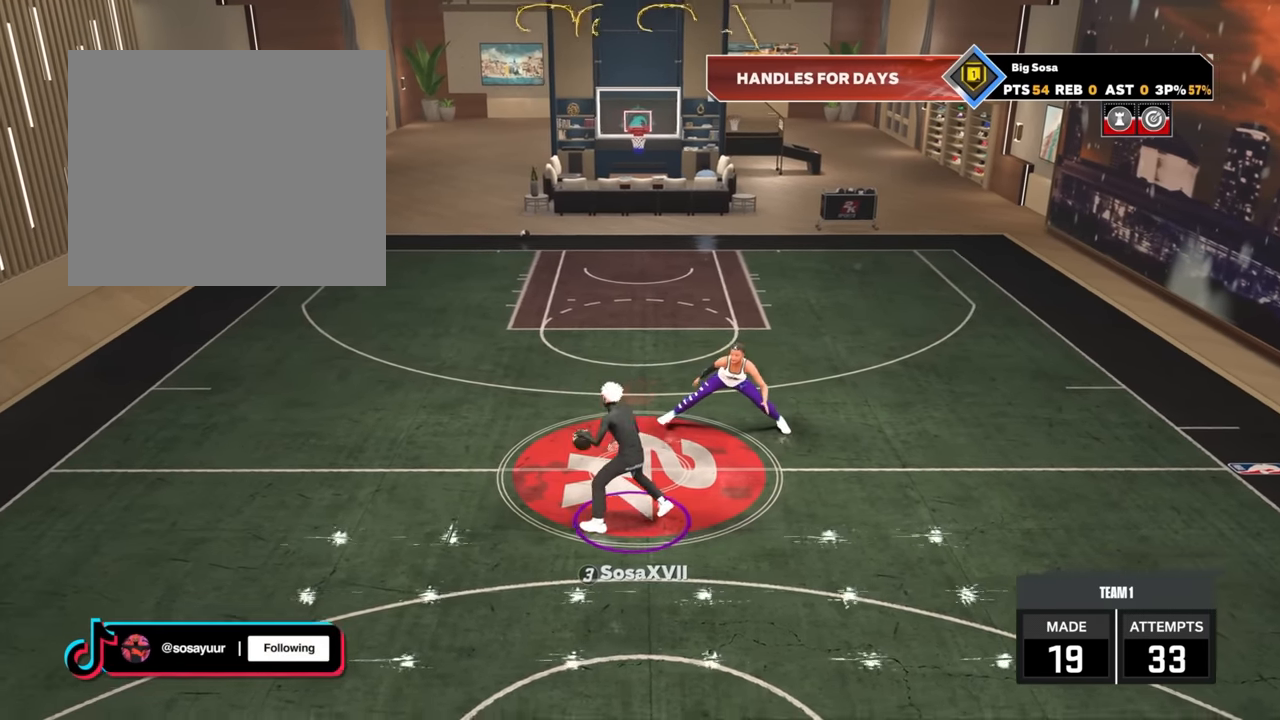
{"buttons": ["R2"], "left_stick": "down", "right_stick": "center", "events": [[84, "left_stick", "down"], [300, "R2", "down"]]}
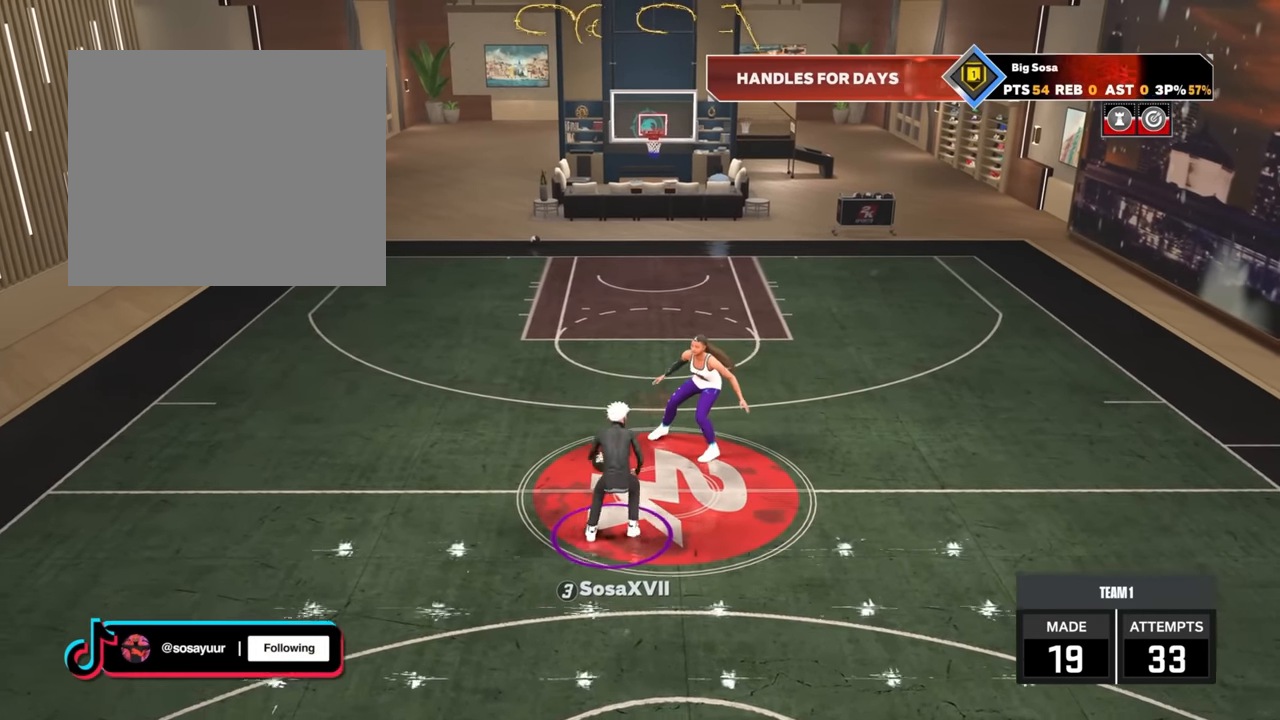
{"buttons": [], "left_stick": "center", "right_stick": "center", "events": [[50, "R2", "up"], [50, "left_stick", "center"]]}
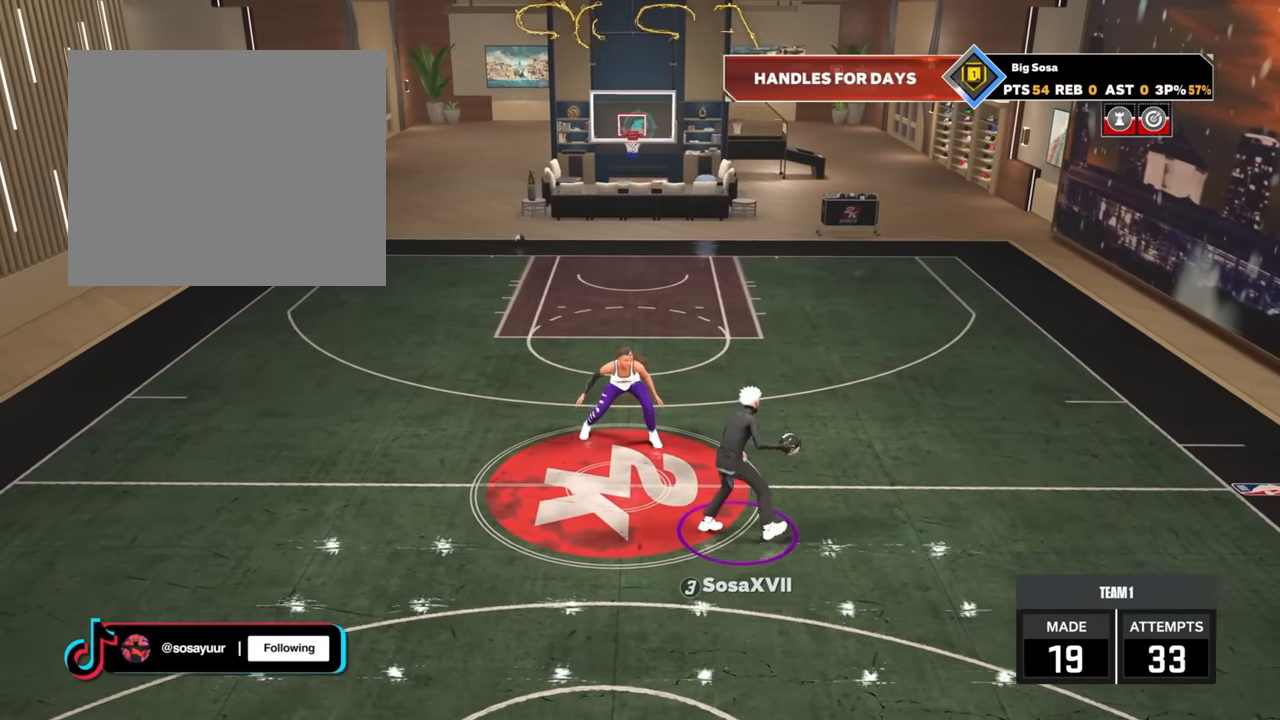
{"buttons": ["R2"], "left_stick": "down", "right_stick": "center", "events": [[317, "left_stick", "down"], [434, "R2", "down"]]}
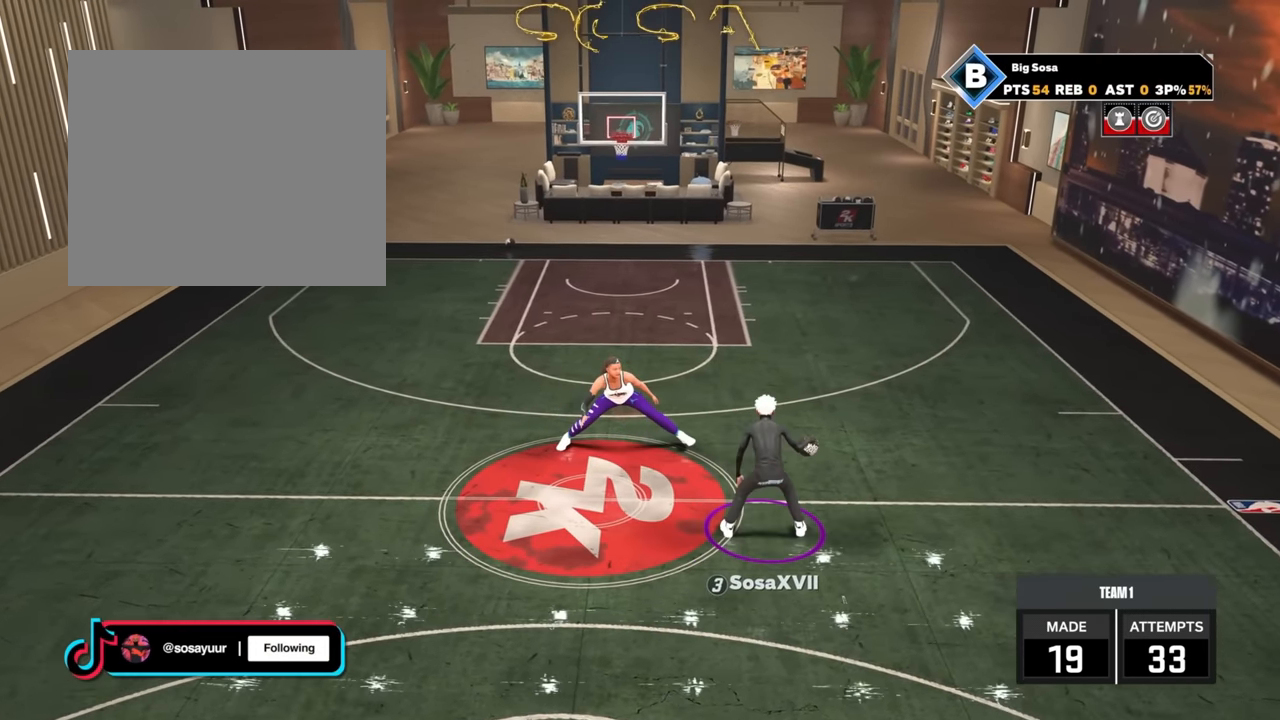
{"buttons": [], "left_stick": "center", "right_stick": "center", "events": [[200, "left_stick", "center"], [317, "R2", "up"]]}
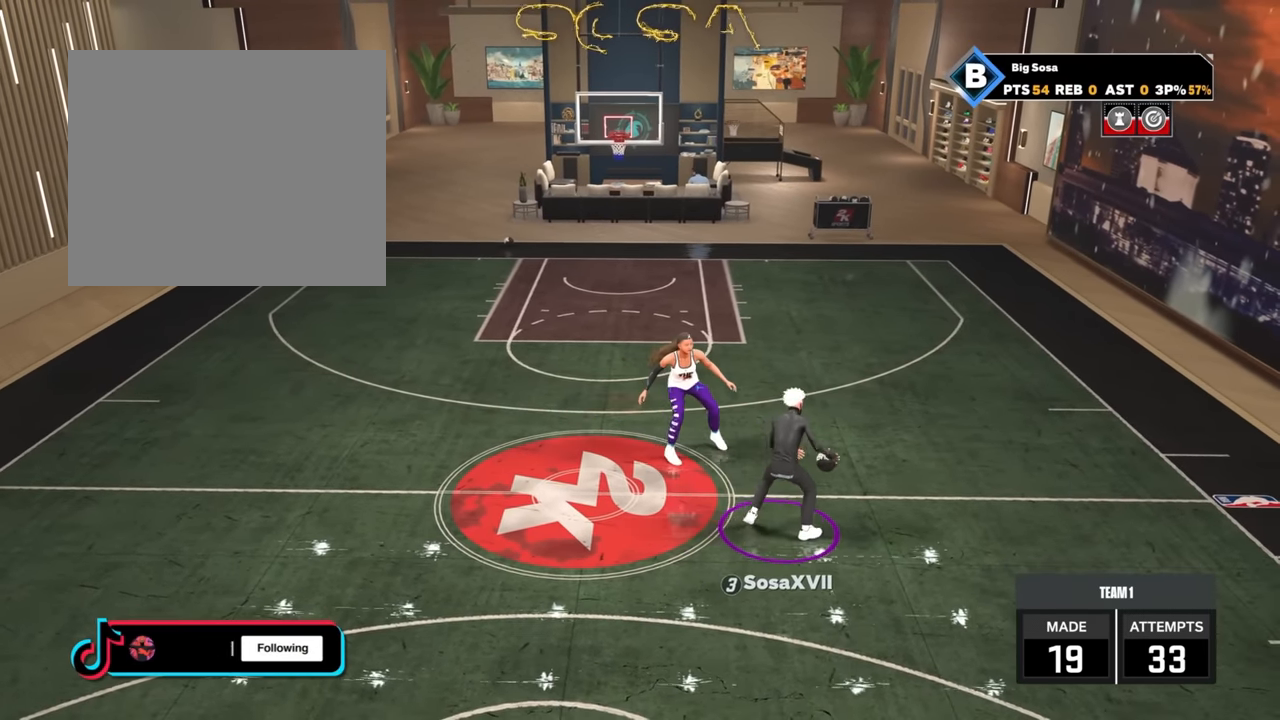
{"buttons": [], "left_stick": "center", "right_stick": "center", "events": [[184, "R2", "down"], [500, "R2", "up"]]}
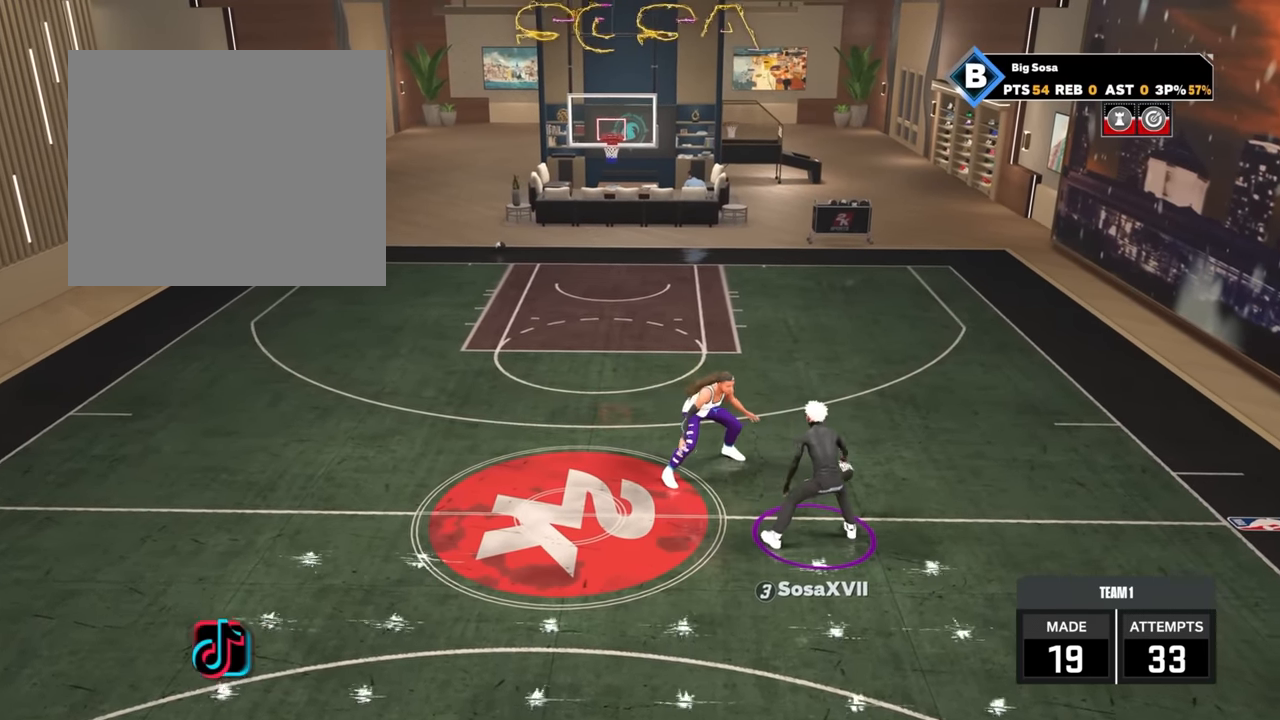
{"buttons": ["R2"], "left_stick": "up-right", "right_stick": "center", "events": [[84, "right_stick", "right"], [150, "right_stick", "center"], [317, "R2", "down"], [317, "left_stick", "up-right"]]}
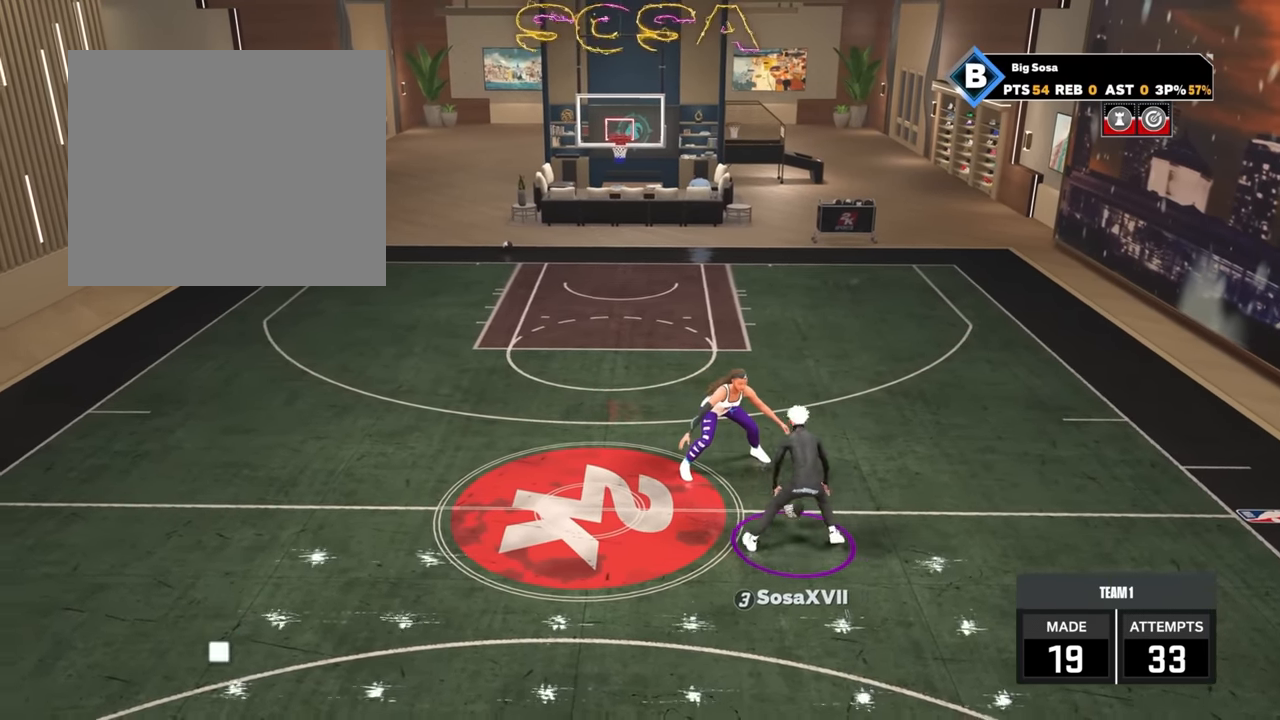
{"buttons": ["R2"], "left_stick": "up-left", "right_stick": "center", "events": [[17, "R2", "up"], [84, "left_stick", "center"], [117, "right_stick", "up-left"], [234, "right_stick", "center"], [350, "R2", "down"], [350, "left_stick", "left"], [417, "left_stick", "up-left"]]}
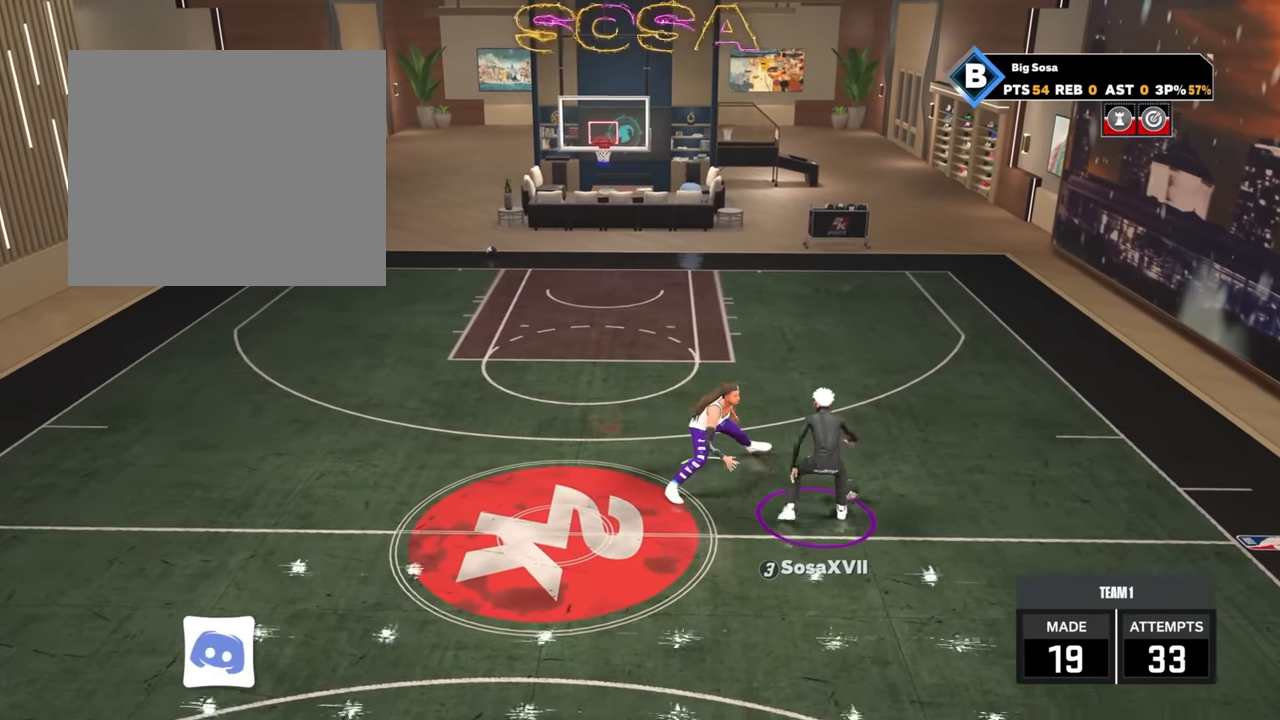
{"buttons": ["R2"], "left_stick": "left", "right_stick": "center", "events": [[500, "left_stick", "left"]]}
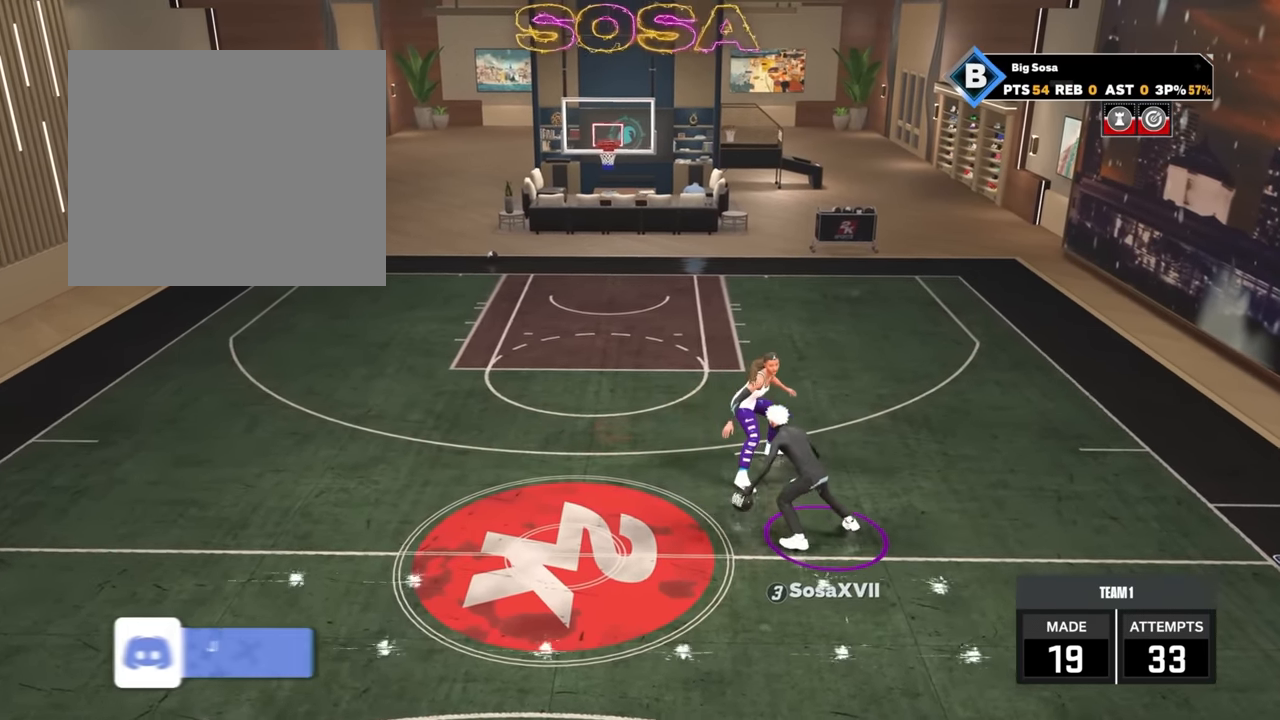
{"buttons": ["R2"], "left_stick": "left", "right_stick": "center", "events": []}
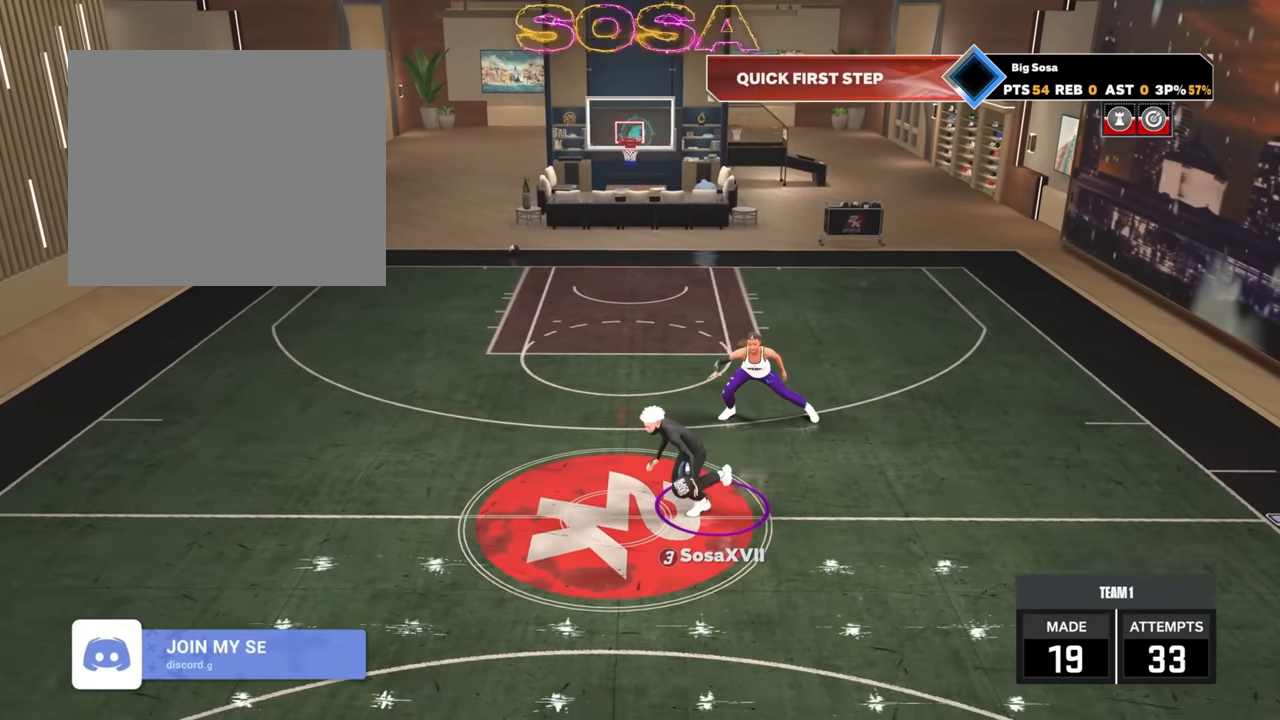
{"buttons": [], "left_stick": "center", "right_stick": "center", "events": [[250, "R2", "up"], [250, "left_stick", "center"]]}